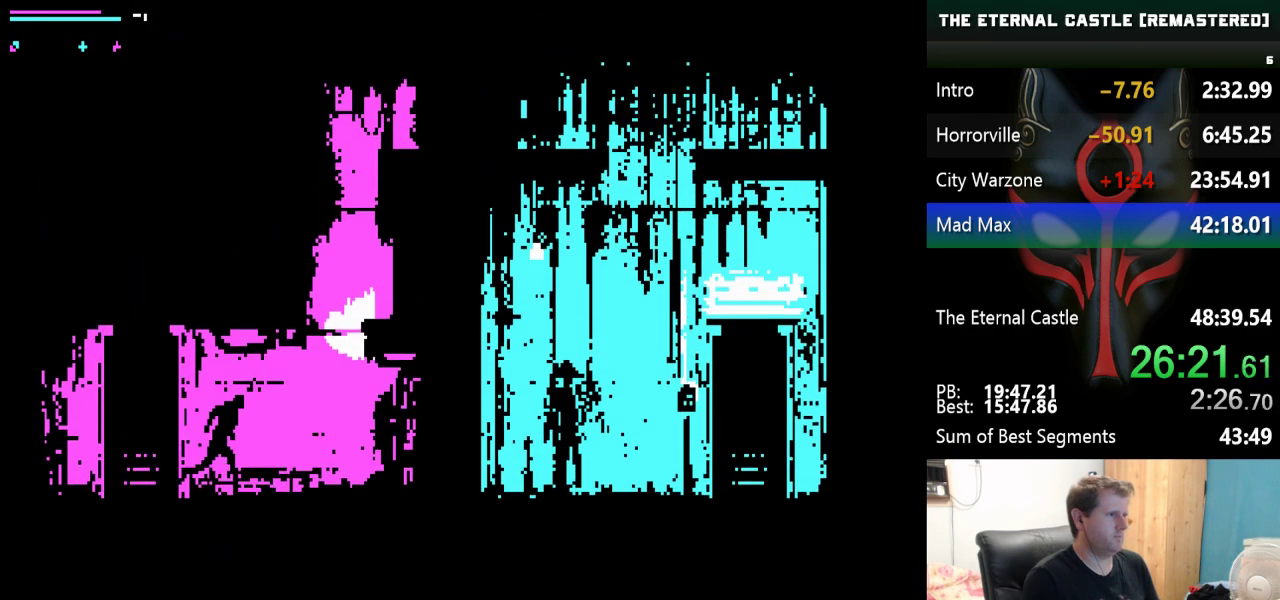
Gameplay with keyboard; each line is a JSON object with the keys held at the frame after it. "events" lists presses ("down") and releases ("up") of "alt", "ctrl", "down", "left", "right", "shift", "space" and "up" between this image and that frame as [ms after this image, input, new state], when the widget could be followed in between. No other keys are recorded. Mouse input is not recorded.
{"keys": ["right", "shift", "up"], "events": [[83, "up", "down"]]}
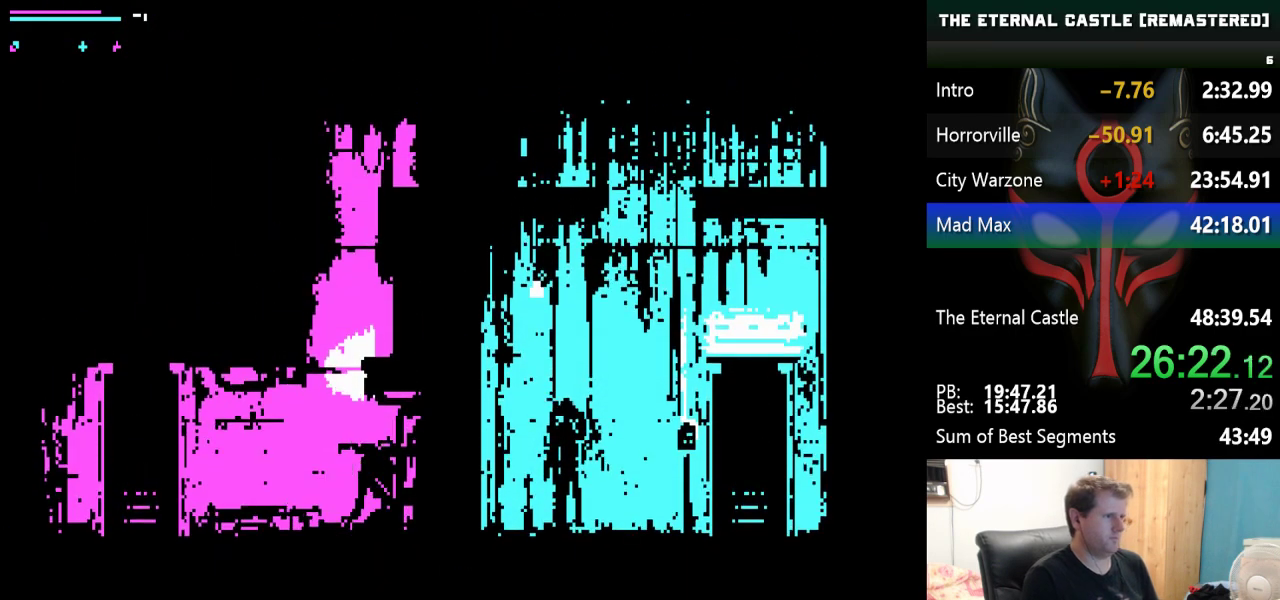
{"keys": ["right", "shift", "up"], "events": []}
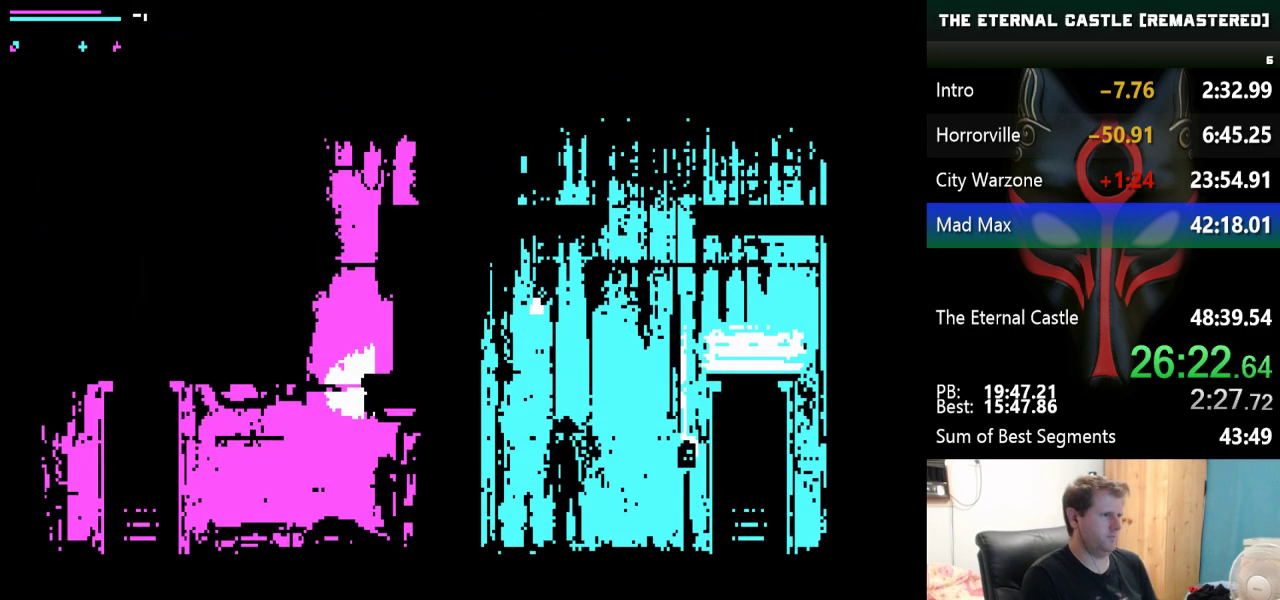
{"keys": ["right"], "events": [[350, "shift", "up"], [450, "up", "up"]]}
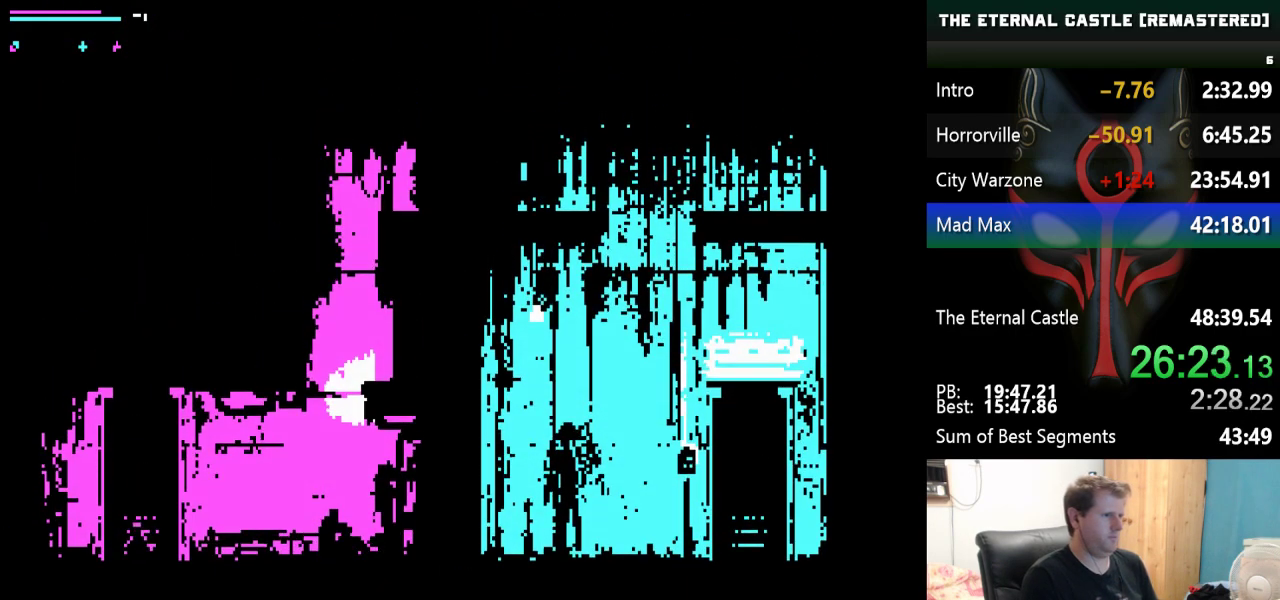
{"keys": ["right", "up"], "events": [[217, "up", "down"]]}
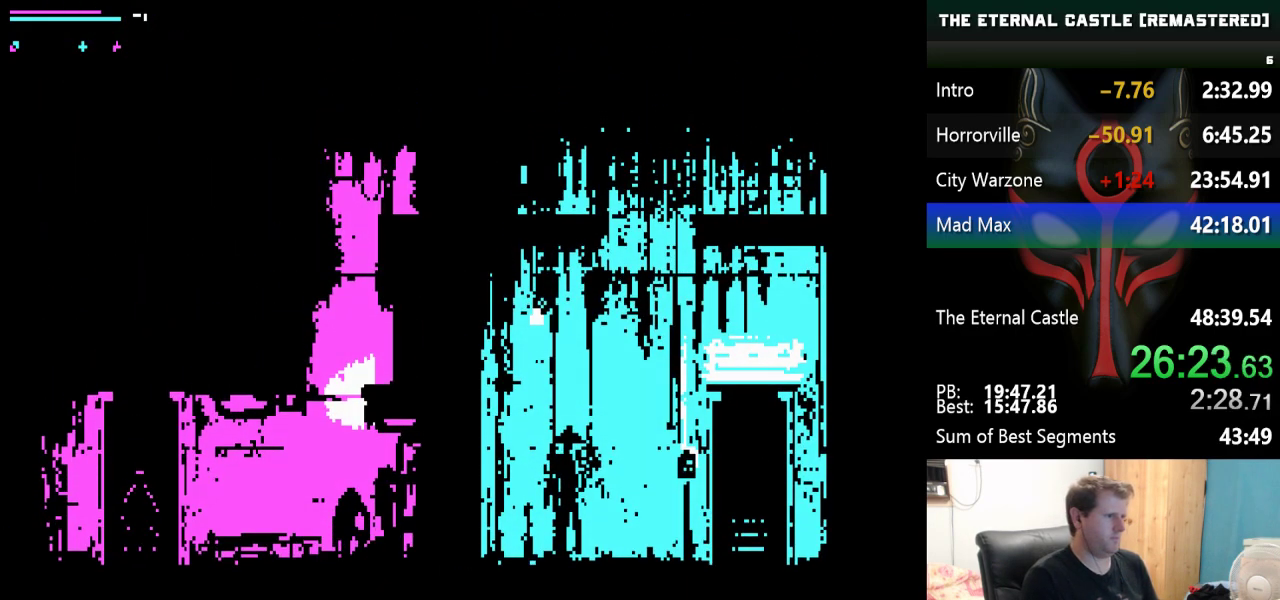
{"keys": ["right", "up"], "events": []}
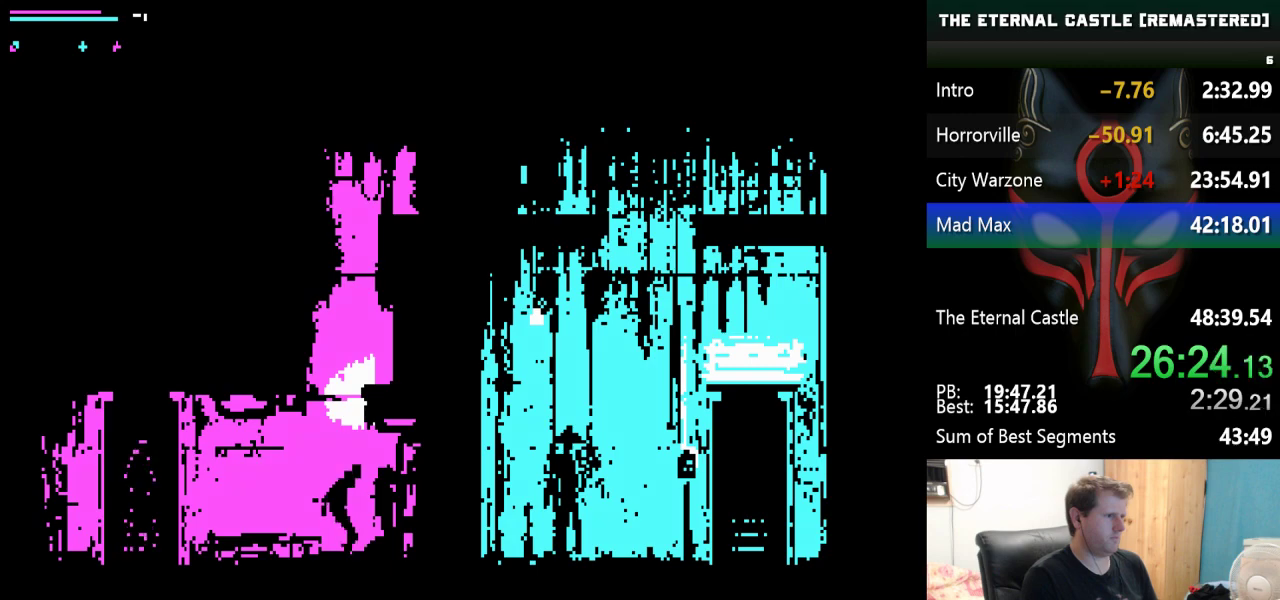
{"keys": ["right", "up"], "events": []}
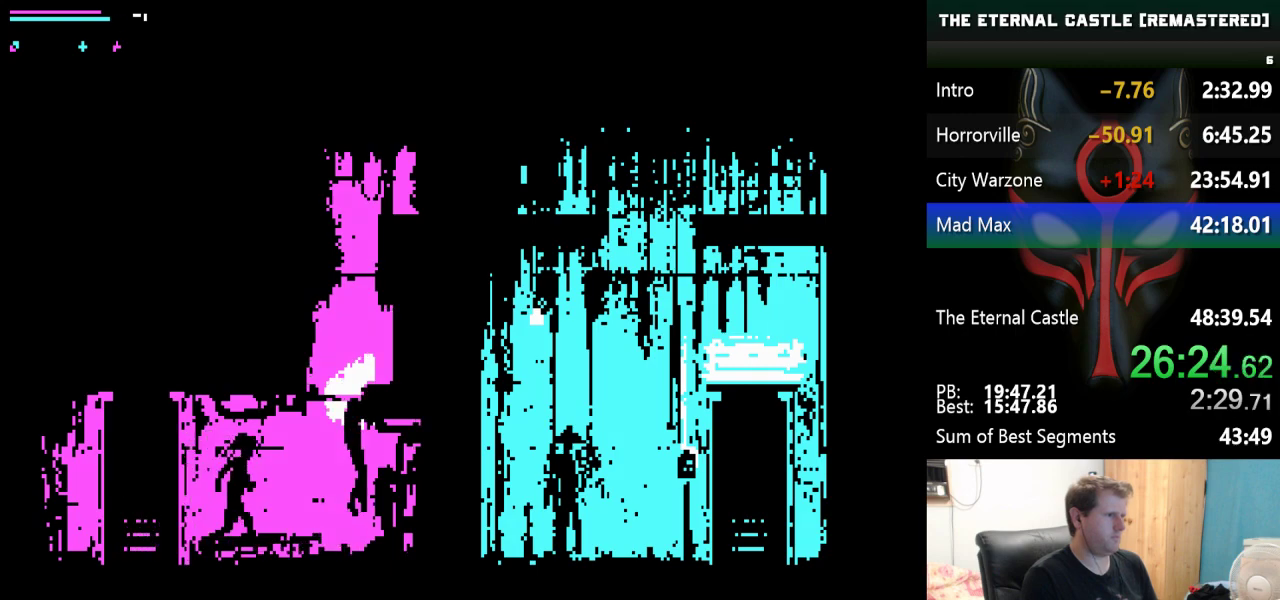
{"keys": ["right", "up"], "events": []}
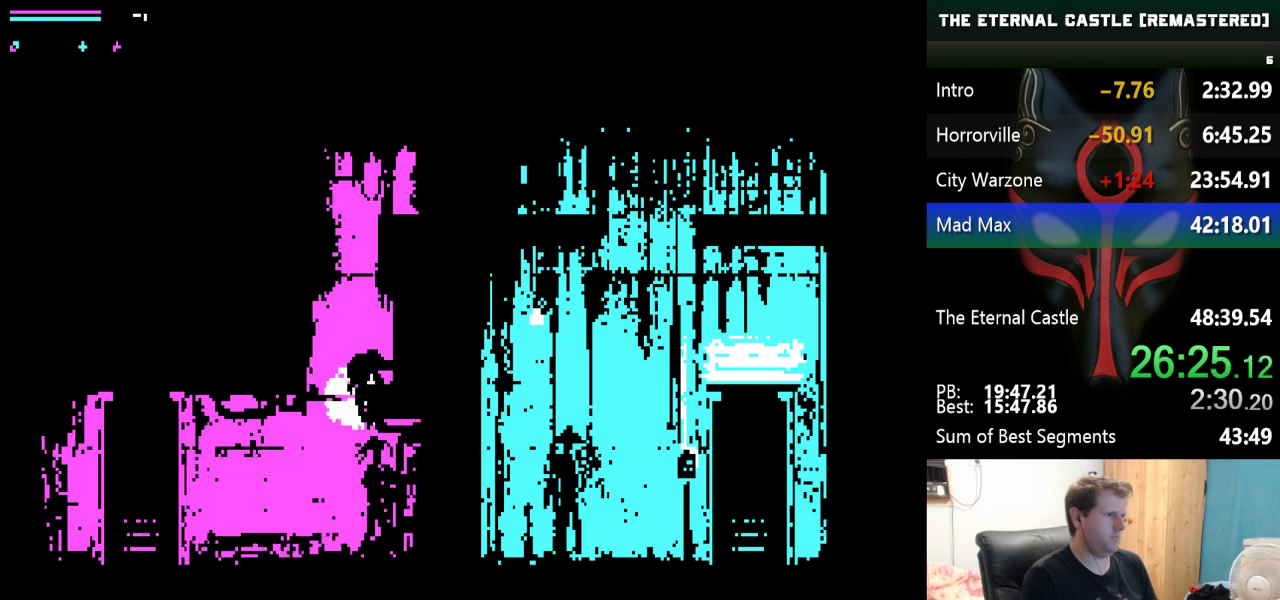
{"keys": ["right", "shift", "up"], "events": [[333, "shift", "down"]]}
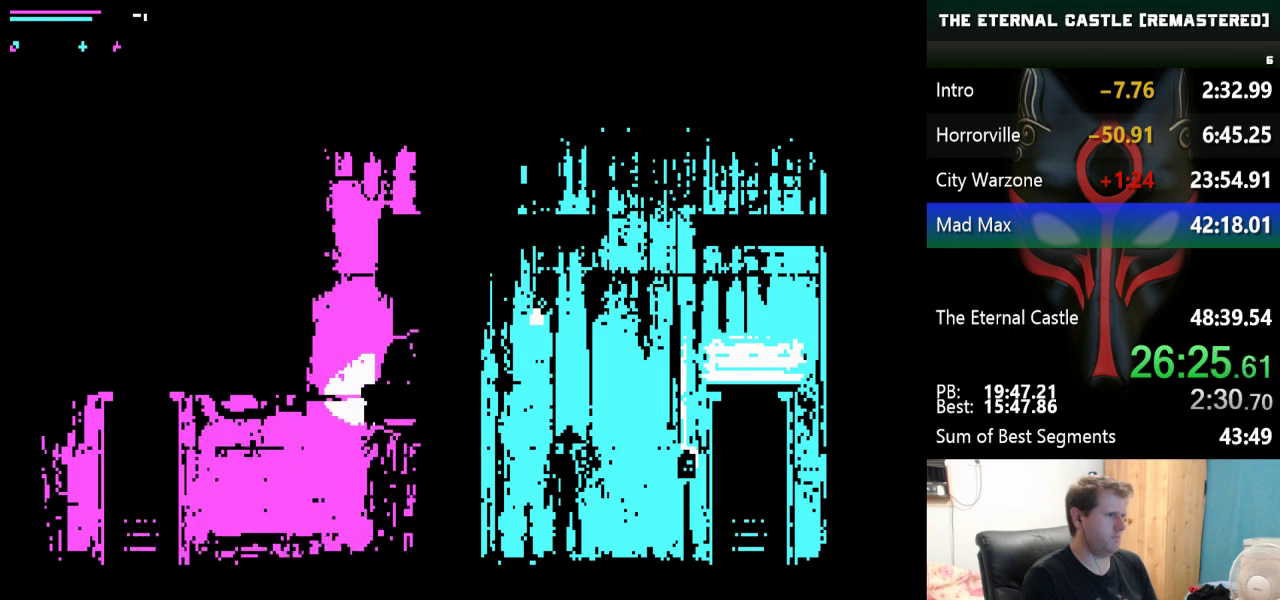
{"keys": ["right", "shift", "up"], "events": []}
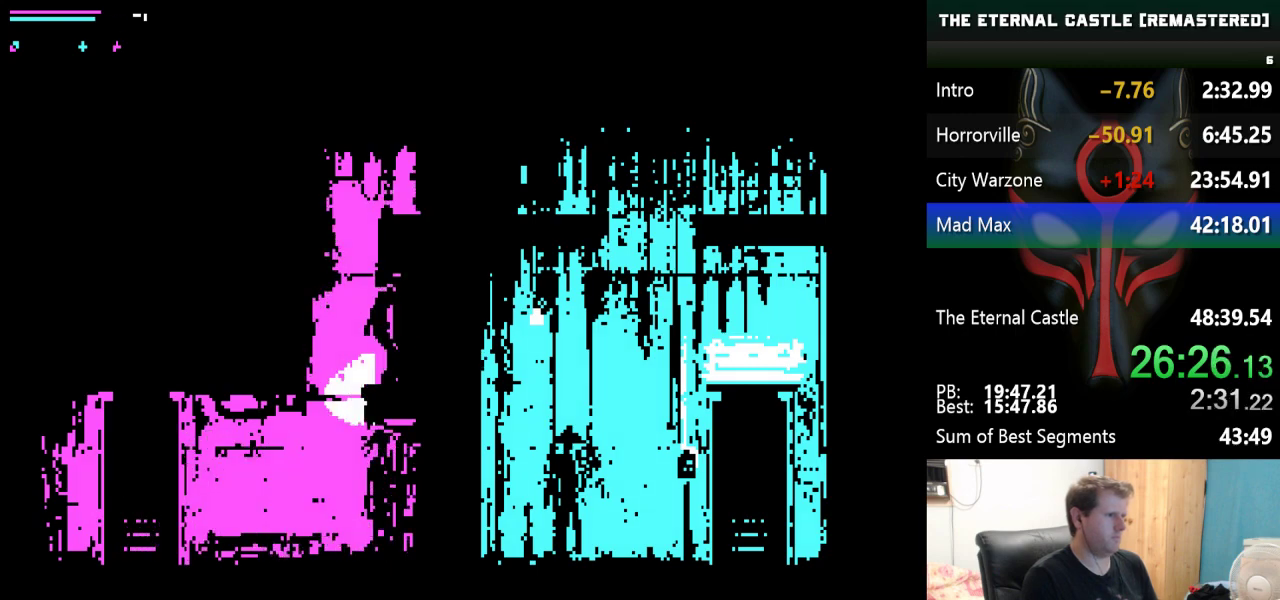
{"keys": ["right", "shift", "up"], "events": []}
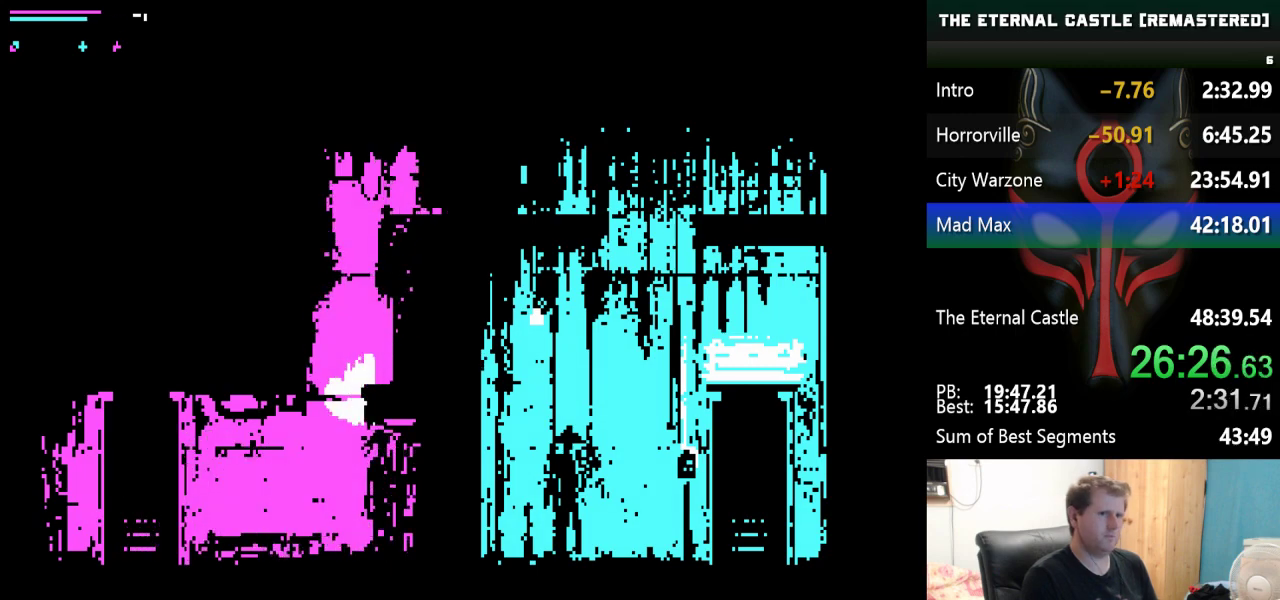
{"keys": ["right", "shift", "up"], "events": []}
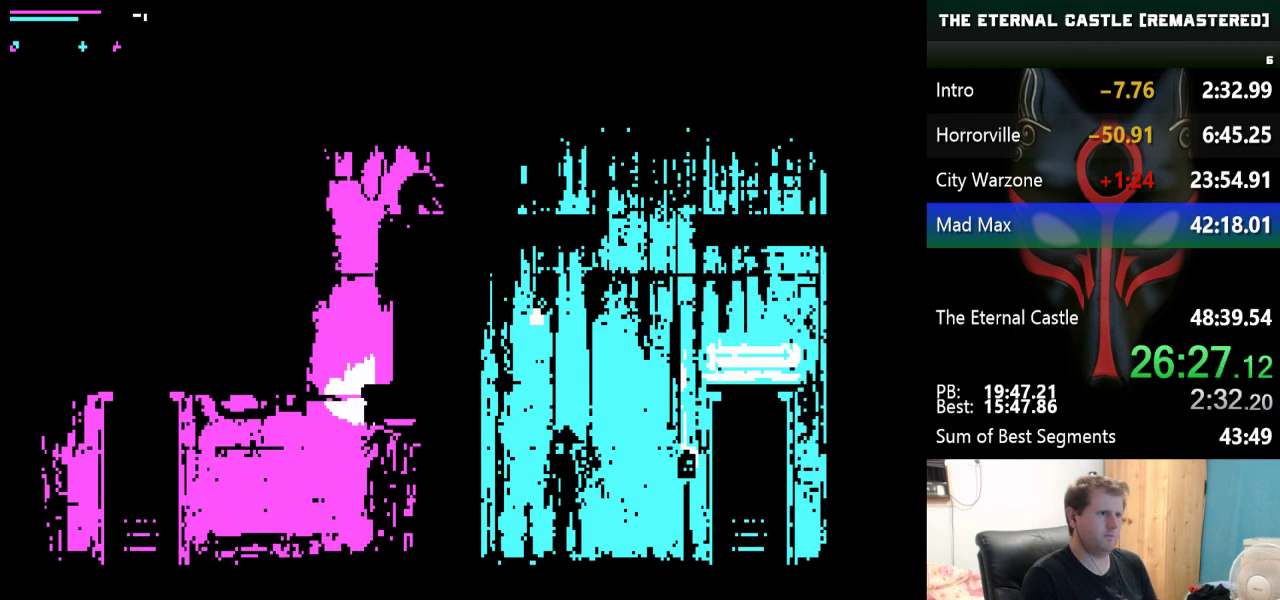
{"keys": ["right"], "events": [[17, "shift", "up"], [117, "up", "up"]]}
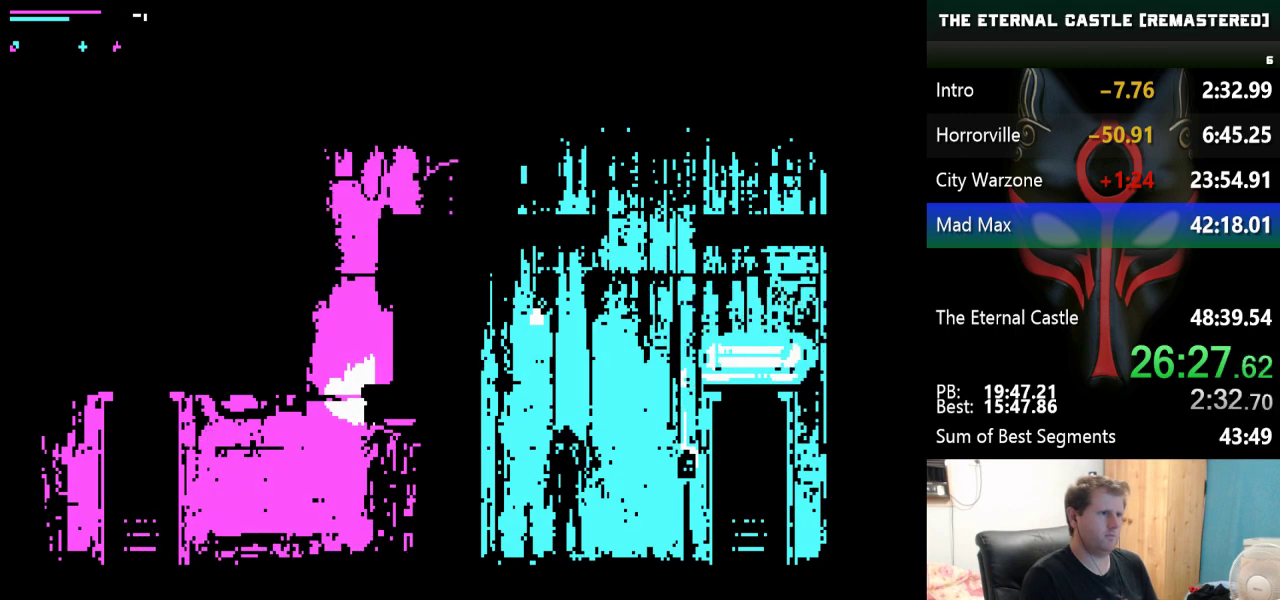
{"keys": ["right", "shift"], "events": [[83, "shift", "down"]]}
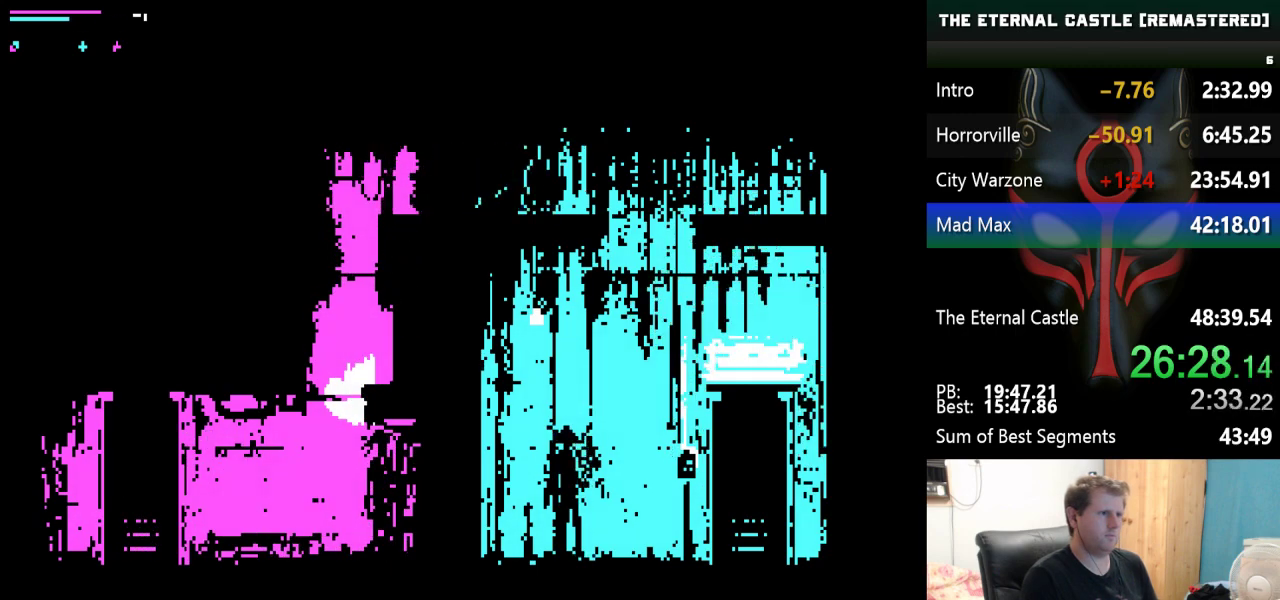
{"keys": ["right", "shift"], "events": []}
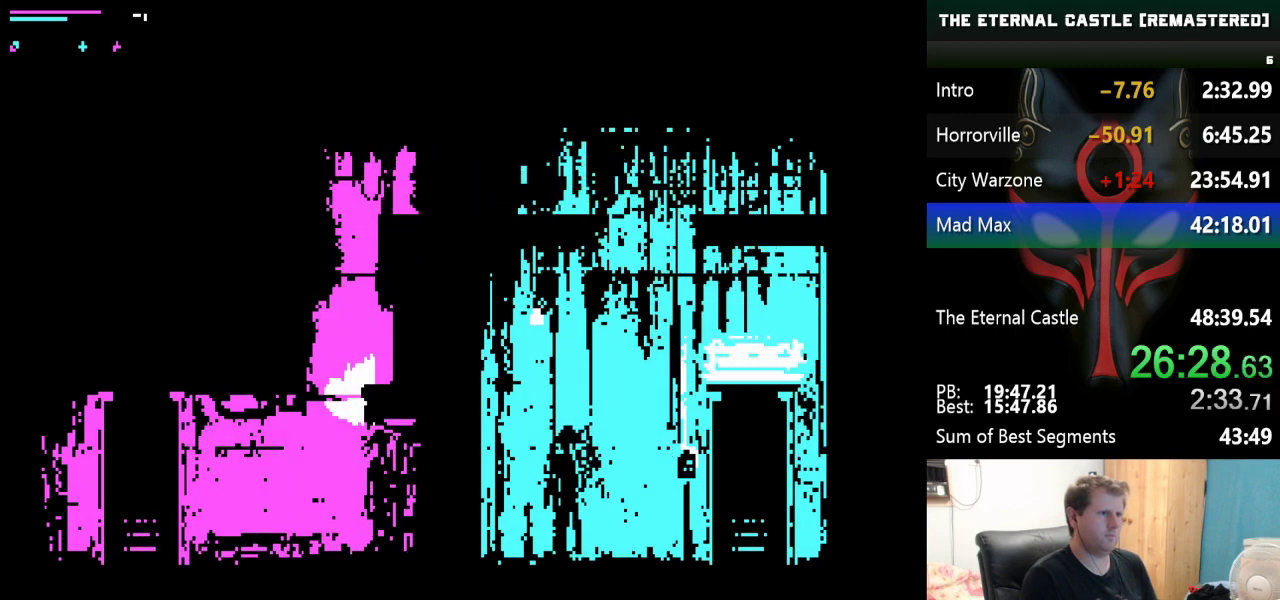
{"keys": ["right", "shift"], "events": []}
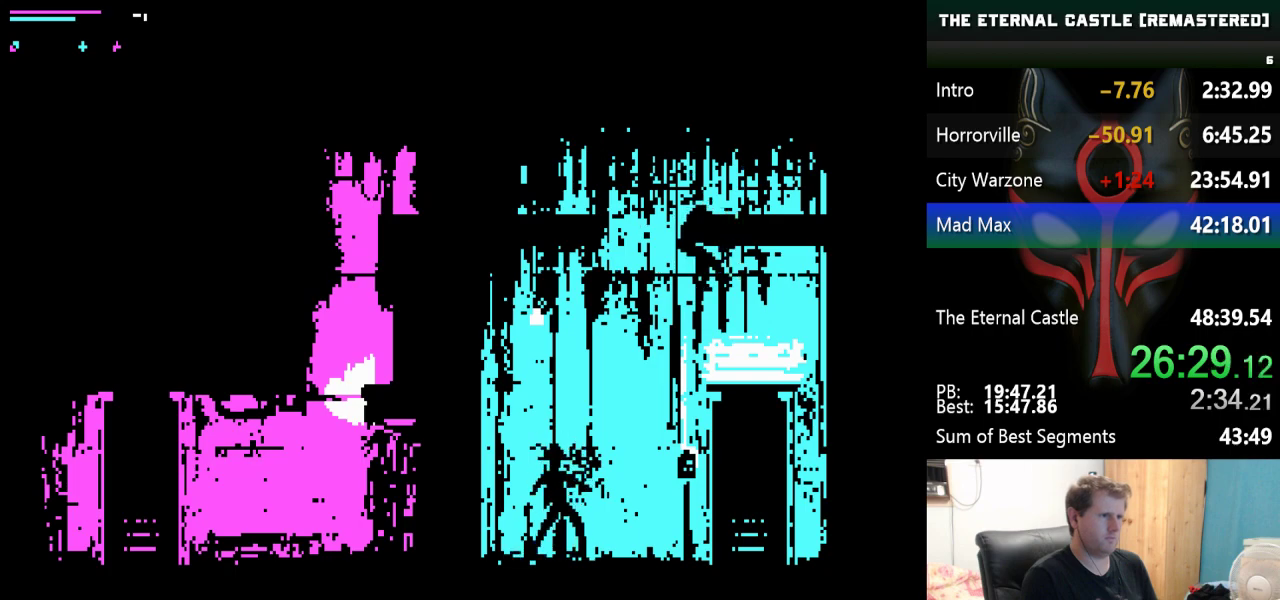
{"keys": ["right", "up"], "events": [[183, "shift", "up"], [417, "up", "down"]]}
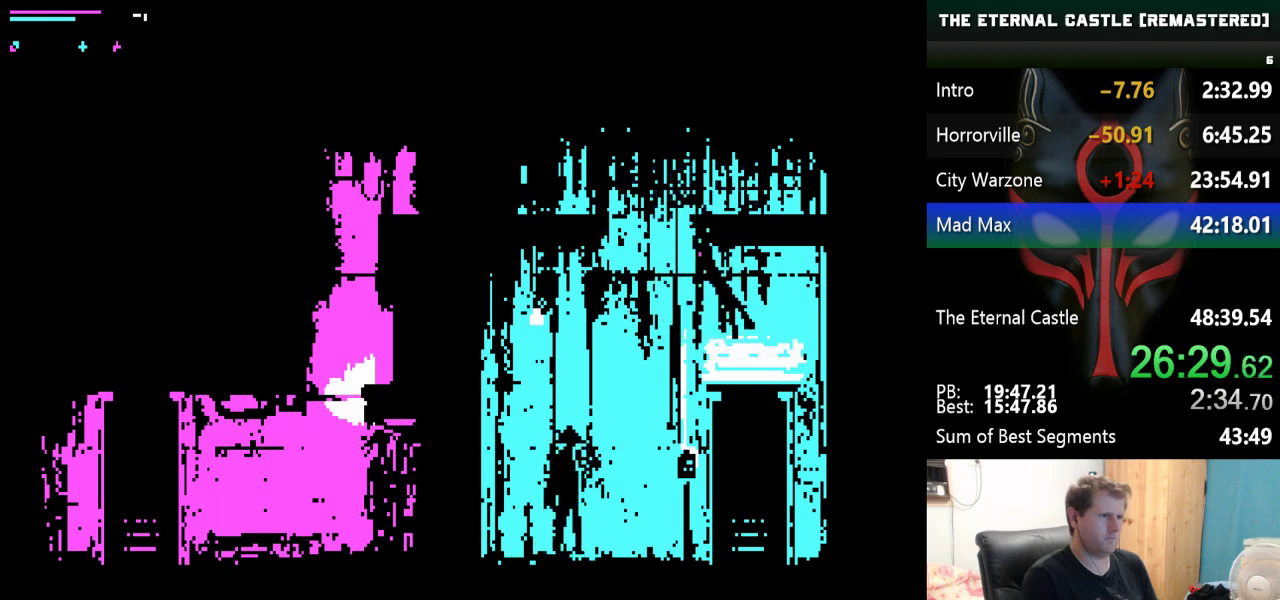
{"keys": ["right", "up"], "events": []}
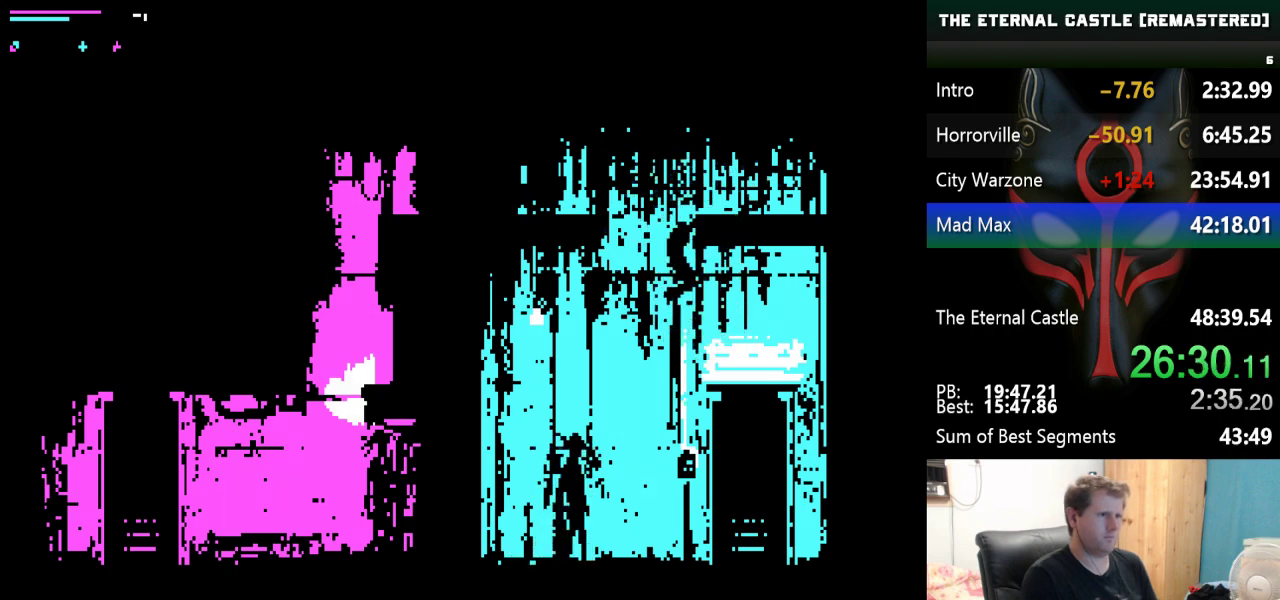
{"keys": [], "events": [[400, "right", "up"], [400, "up", "up"]]}
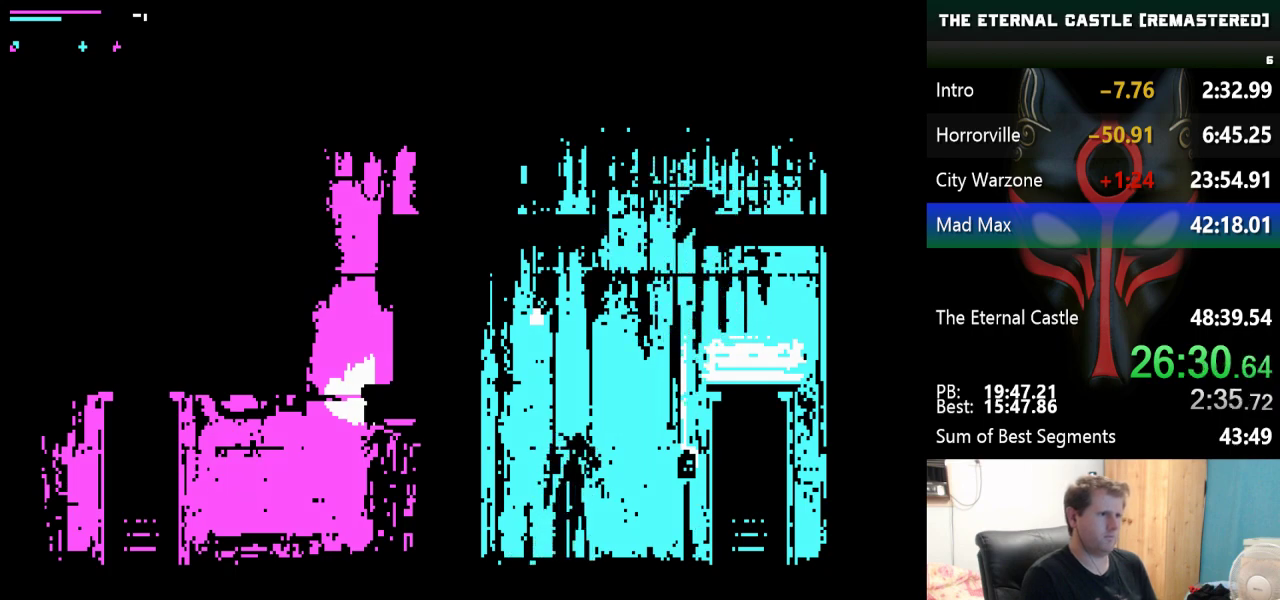
{"keys": [], "events": []}
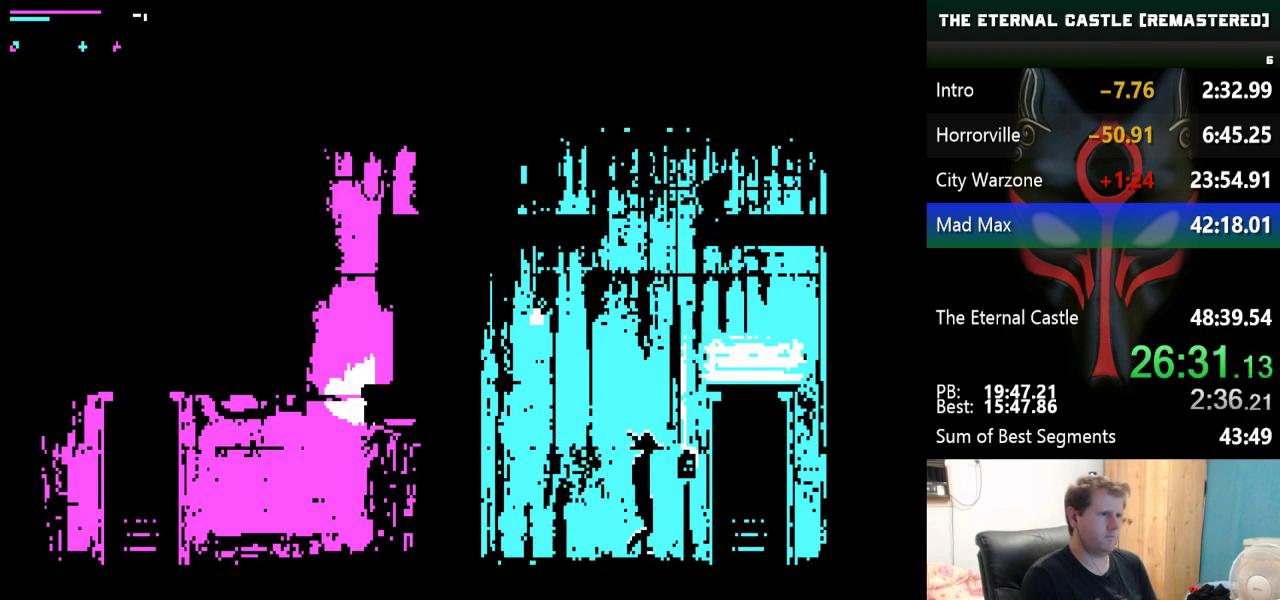
{"keys": ["left"], "events": [[483, "left", "down"]]}
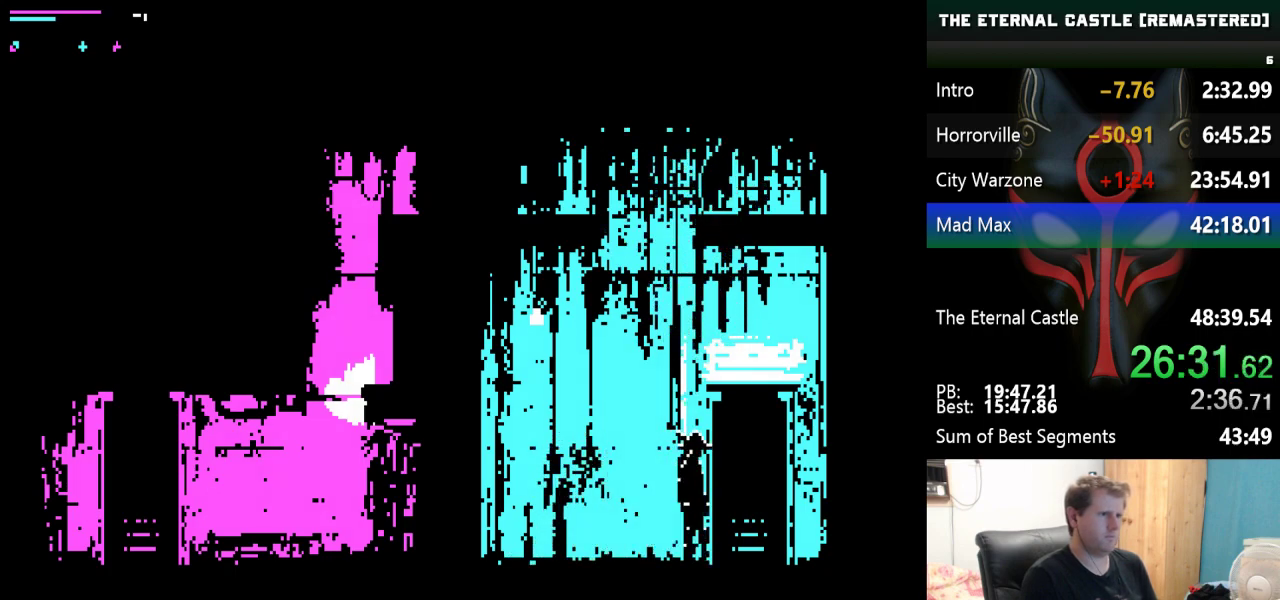
{"keys": [], "events": [[67, "left", "up"]]}
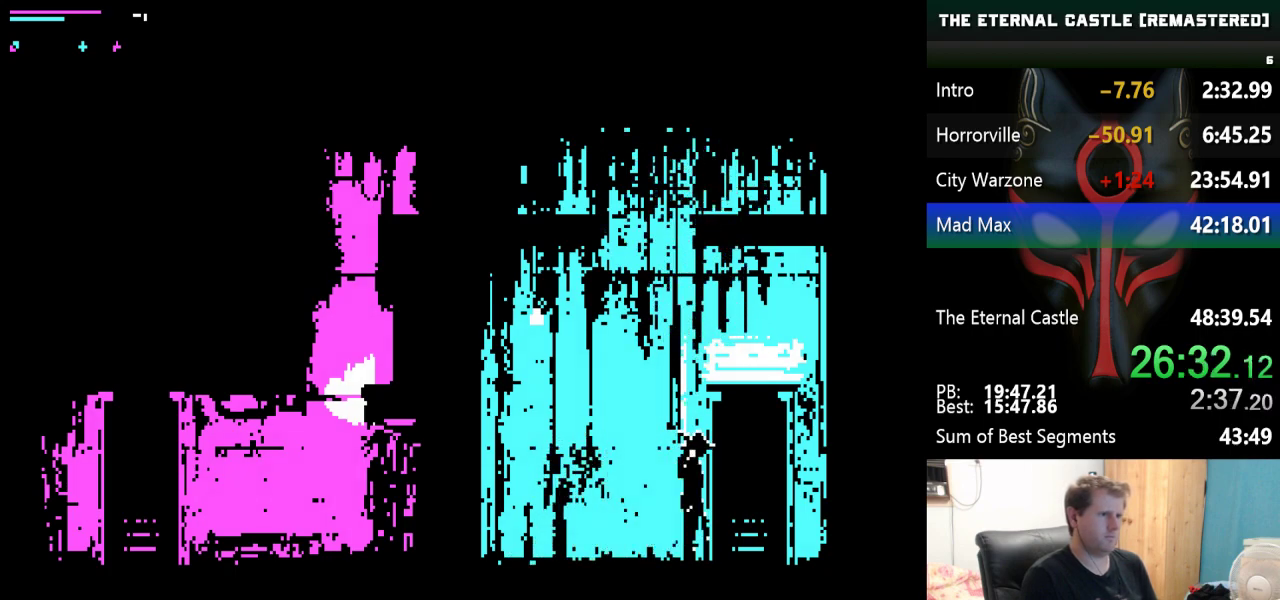
{"keys": ["left"], "events": [[367, "left", "down"]]}
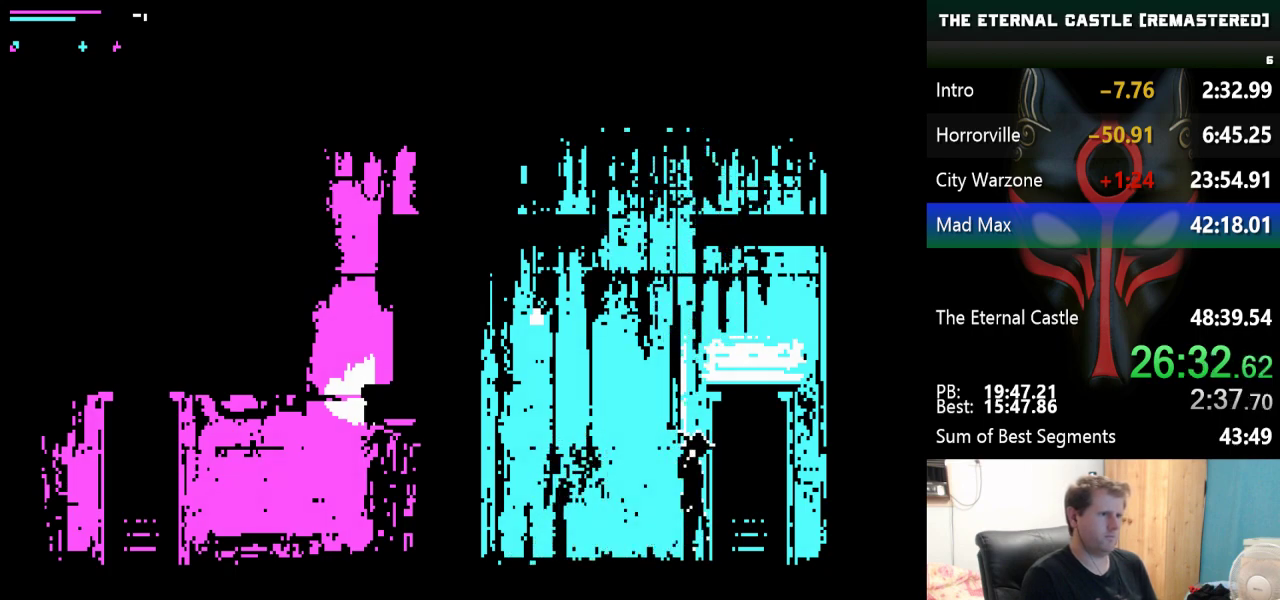
{"keys": [], "events": [[50, "left", "up"]]}
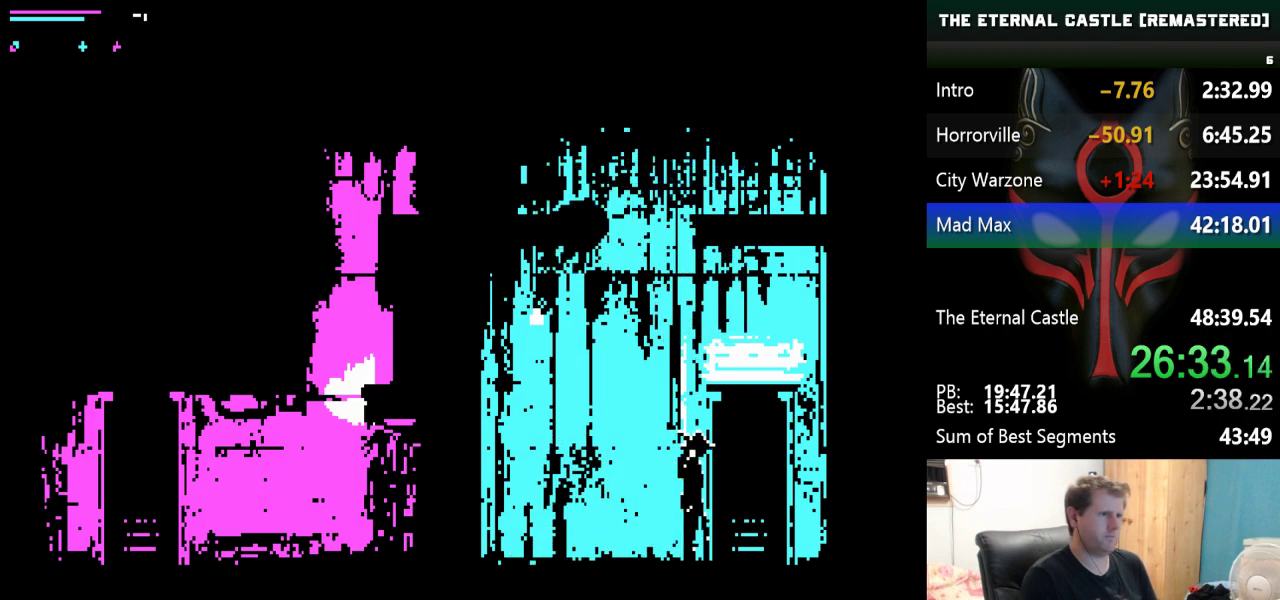
{"keys": [], "events": []}
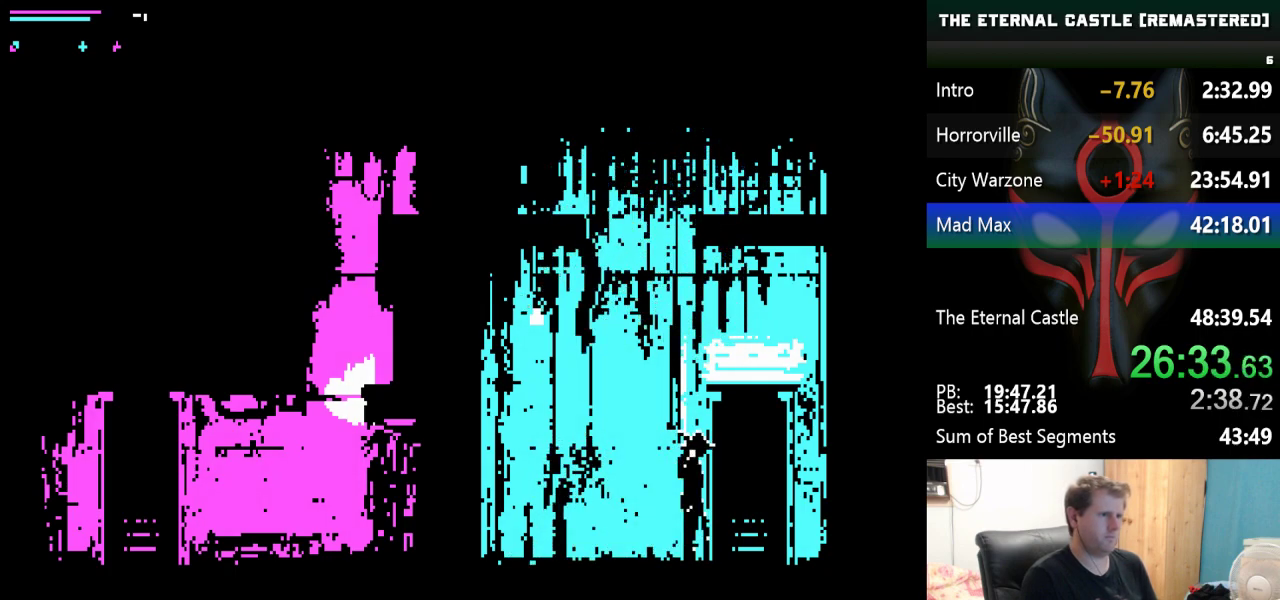
{"keys": [], "events": [[267, "down", "down"], [417, "down", "up"]]}
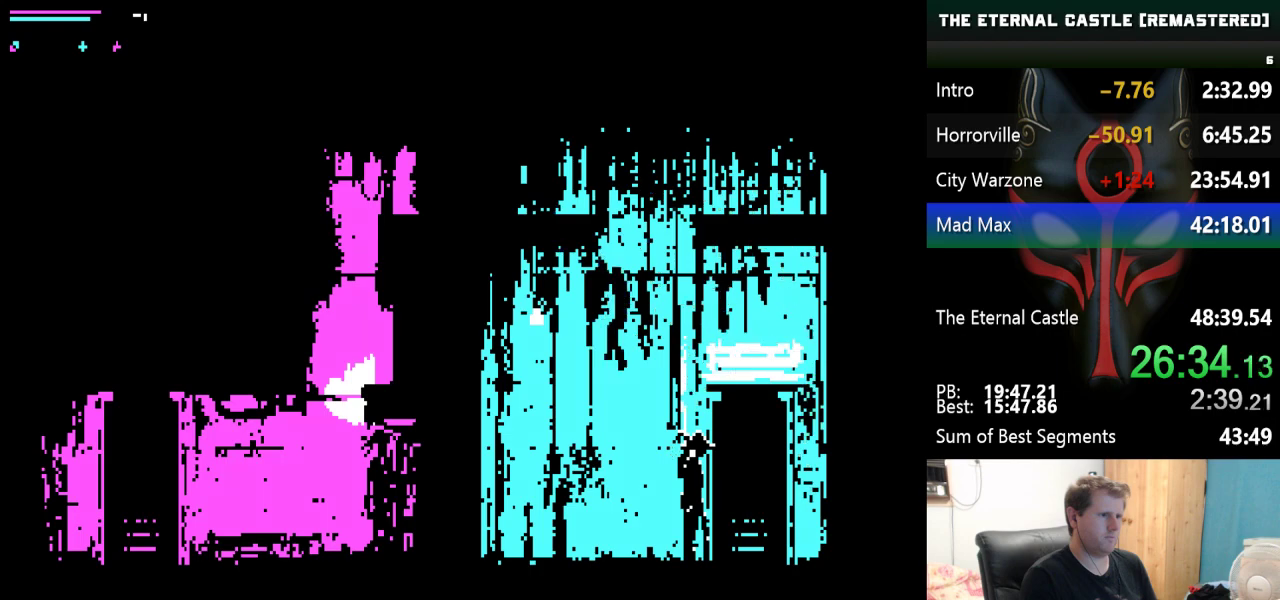
{"keys": [], "events": [[150, "down", "down"], [200, "down", "up"]]}
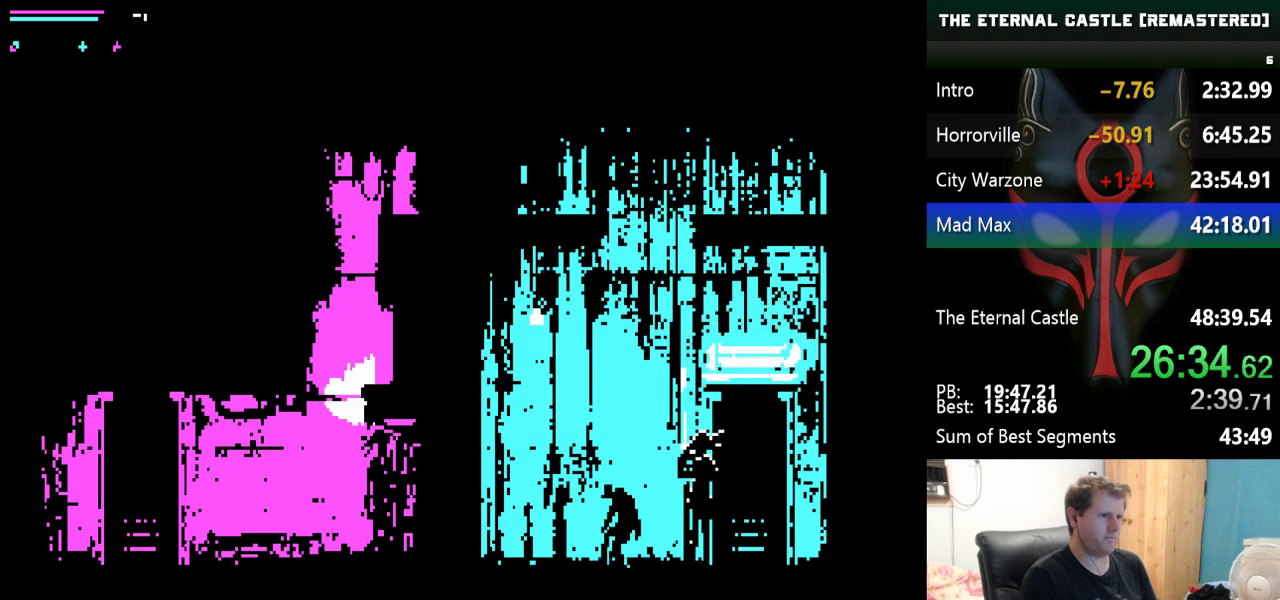
{"keys": ["ctrl"], "events": [[217, "right", "down"], [400, "right", "up"], [483, "ctrl", "down"]]}
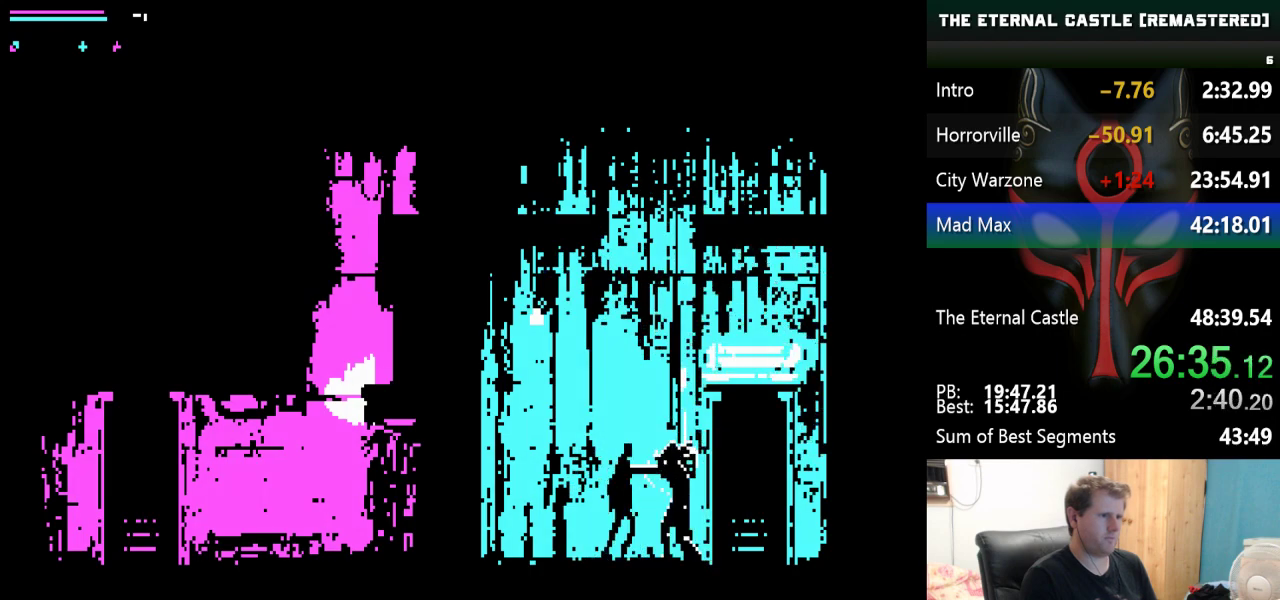
{"keys": ["ctrl"], "events": [[133, "ctrl", "up"], [183, "ctrl", "down"], [267, "ctrl", "up"], [317, "ctrl", "down"]]}
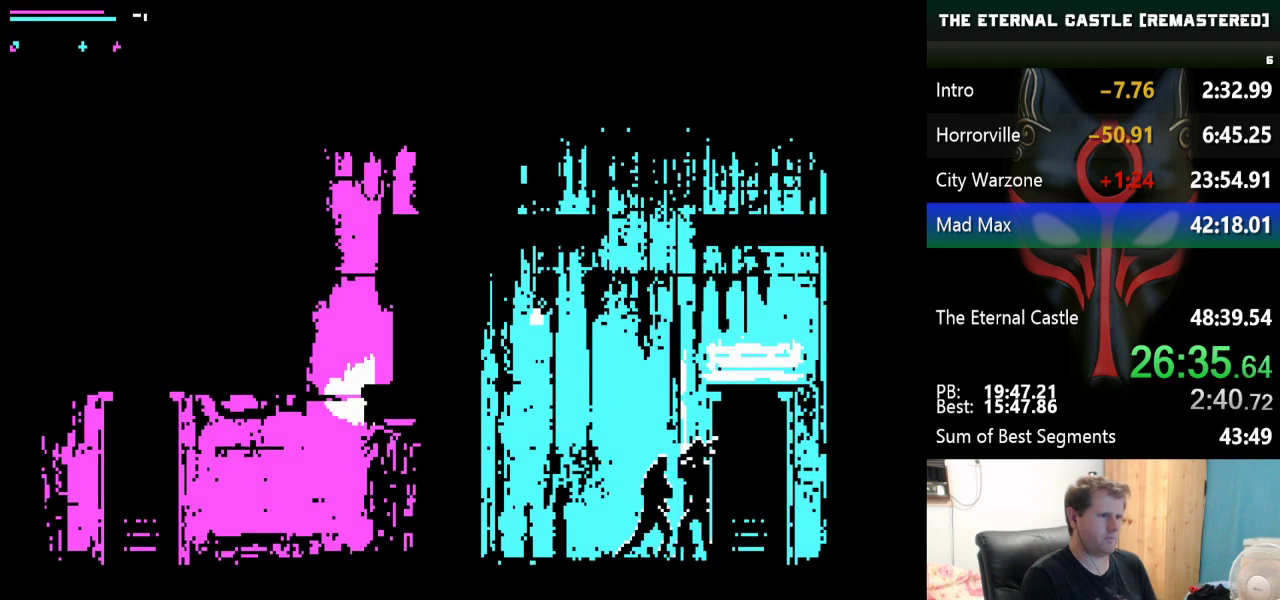
{"keys": ["ctrl"], "events": [[50, "ctrl", "up"], [150, "ctrl", "down"], [233, "ctrl", "up"], [283, "ctrl", "down"]]}
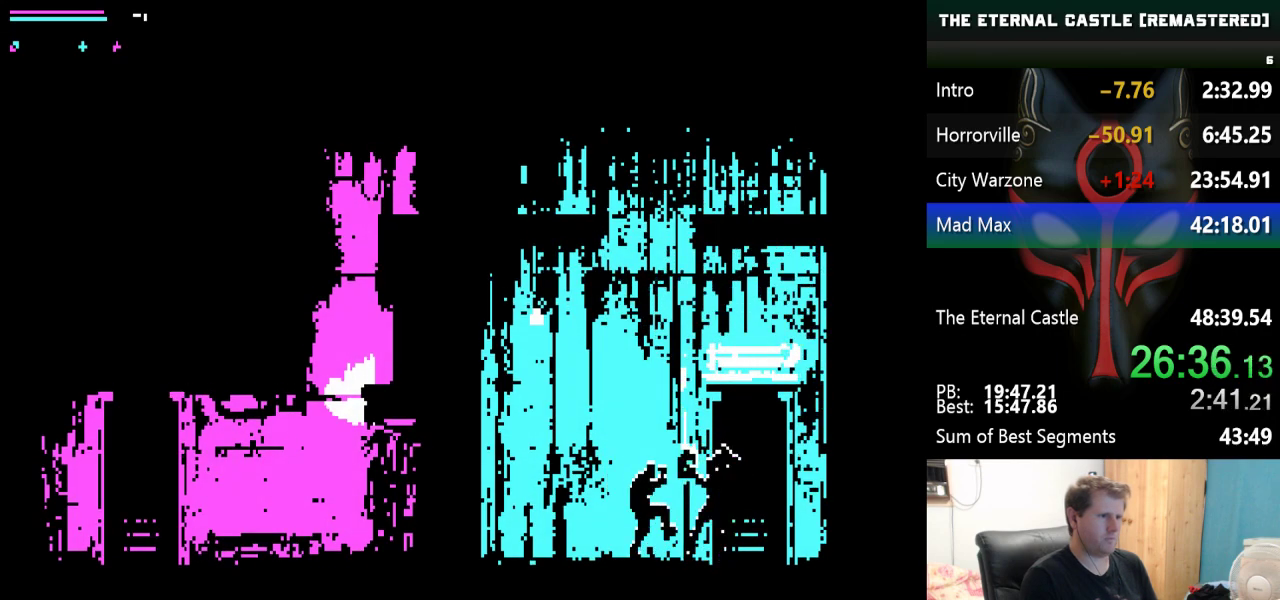
{"keys": ["ctrl"], "events": [[117, "ctrl", "up"], [167, "ctrl", "down"]]}
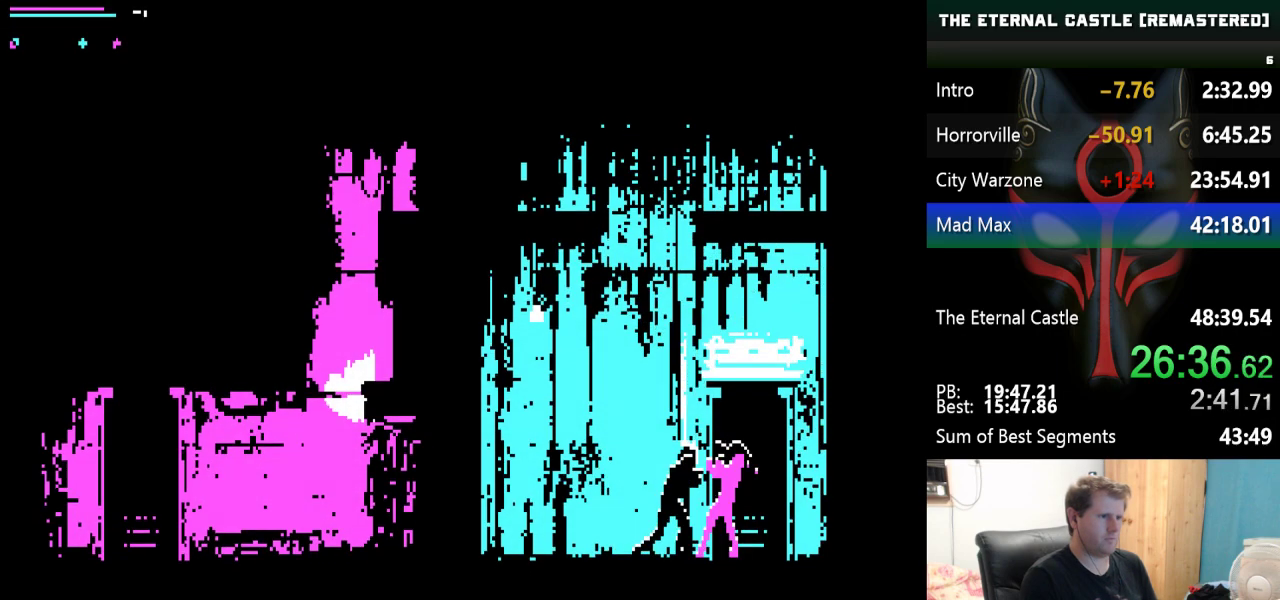
{"keys": ["ctrl"], "events": [[33, "ctrl", "up"], [83, "ctrl", "down"], [217, "ctrl", "up"], [267, "ctrl", "down"]]}